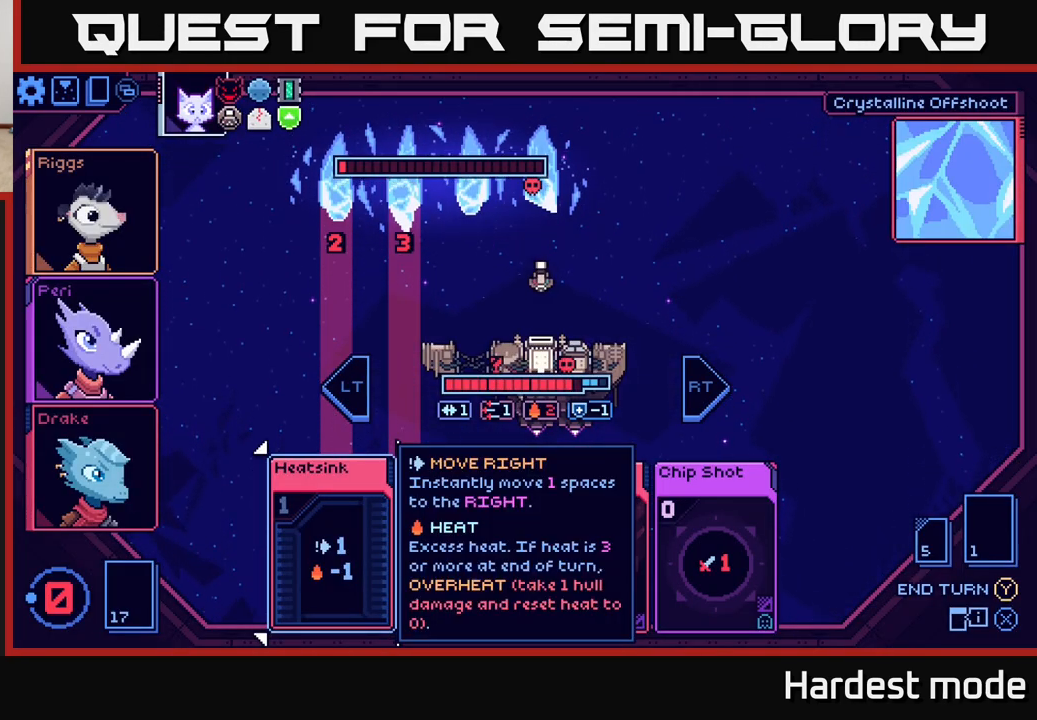
Gameplay with a controller (Xbox layout); each line is a JSON object with the inputs held at the frame after it. "events" lists button and stick changes between this image and that frame as [ms after this image, input, new state], when the widget could be followed in between.
{"buttons": [], "left_stick": "center", "right_stick": "center", "events": []}
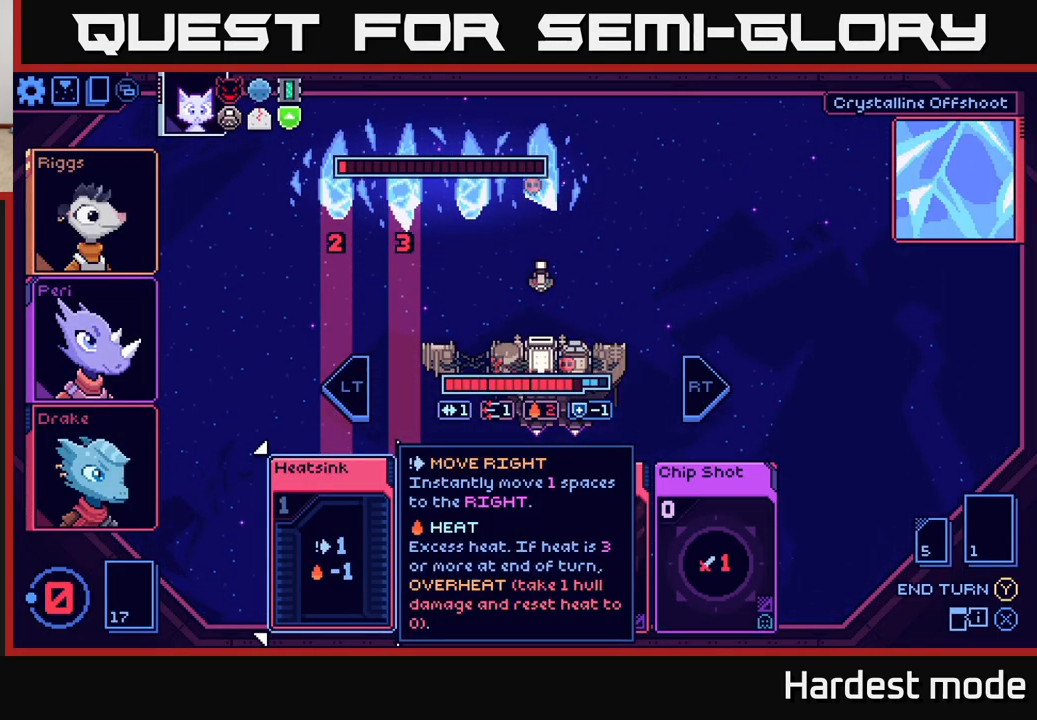
{"buttons": [], "left_stick": "center", "right_stick": "center", "events": []}
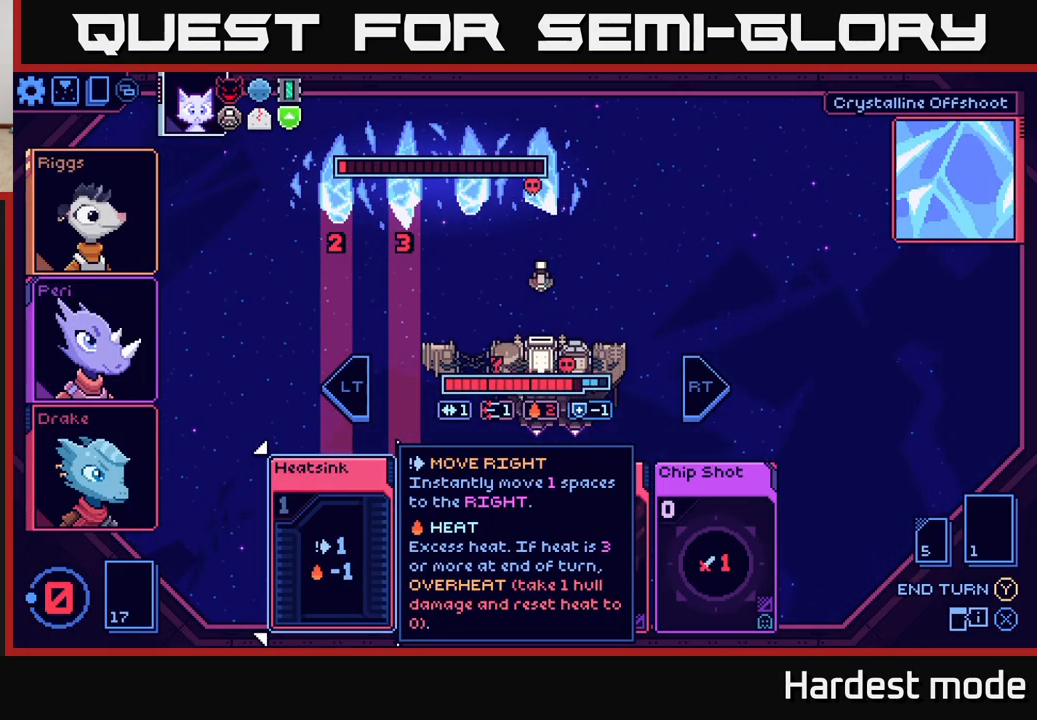
{"buttons": [], "left_stick": "center", "right_stick": "center", "events": []}
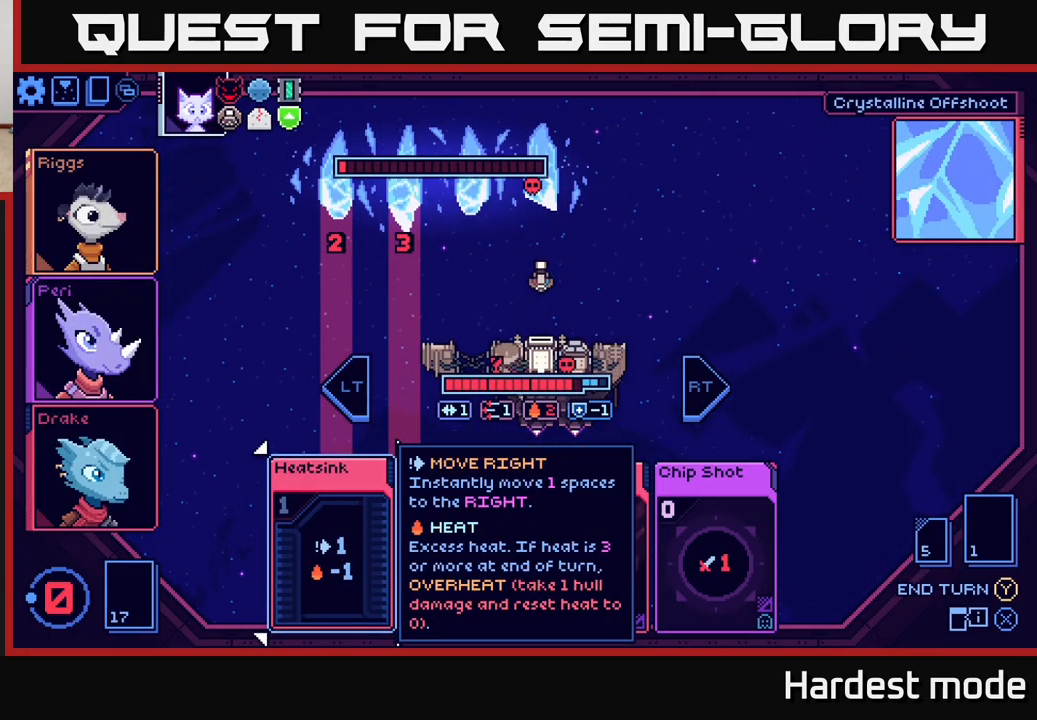
{"buttons": [], "left_stick": "center", "right_stick": "center", "events": []}
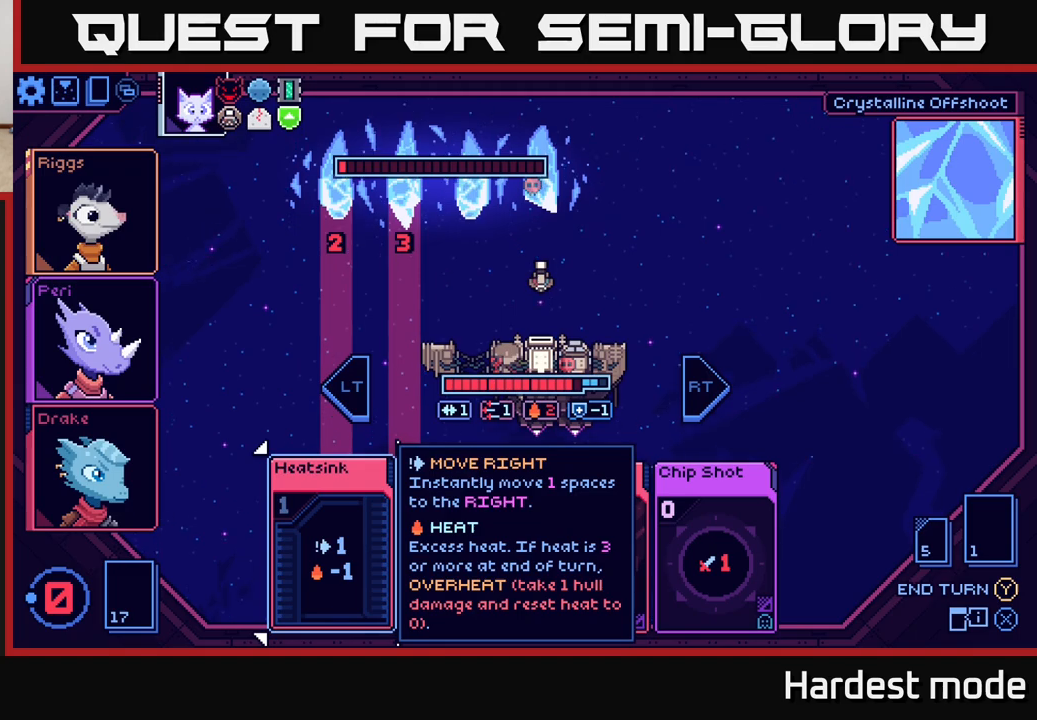
{"buttons": [], "left_stick": "center", "right_stick": "center", "events": []}
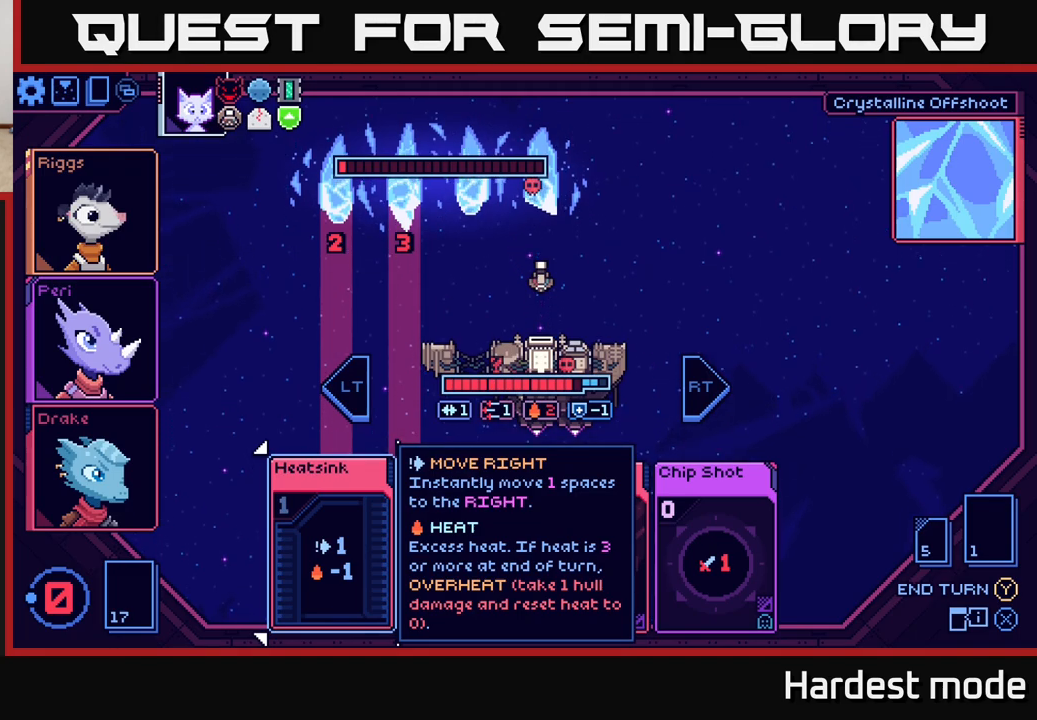
{"buttons": [], "left_stick": "center", "right_stick": "center", "events": []}
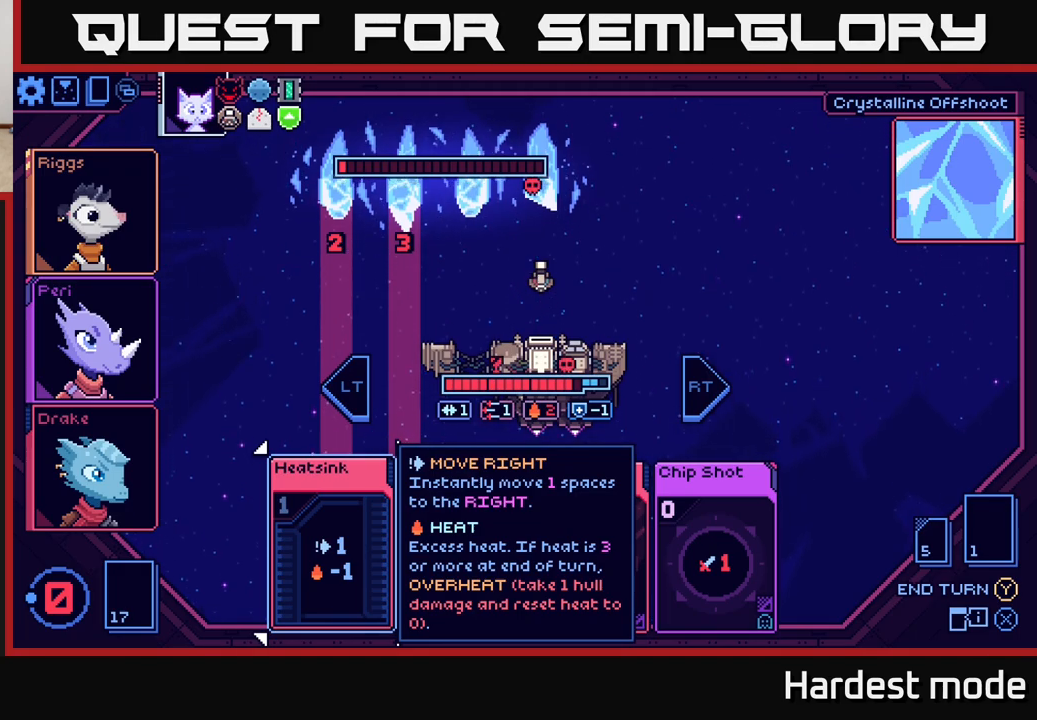
{"buttons": [], "left_stick": "center", "right_stick": "center", "events": []}
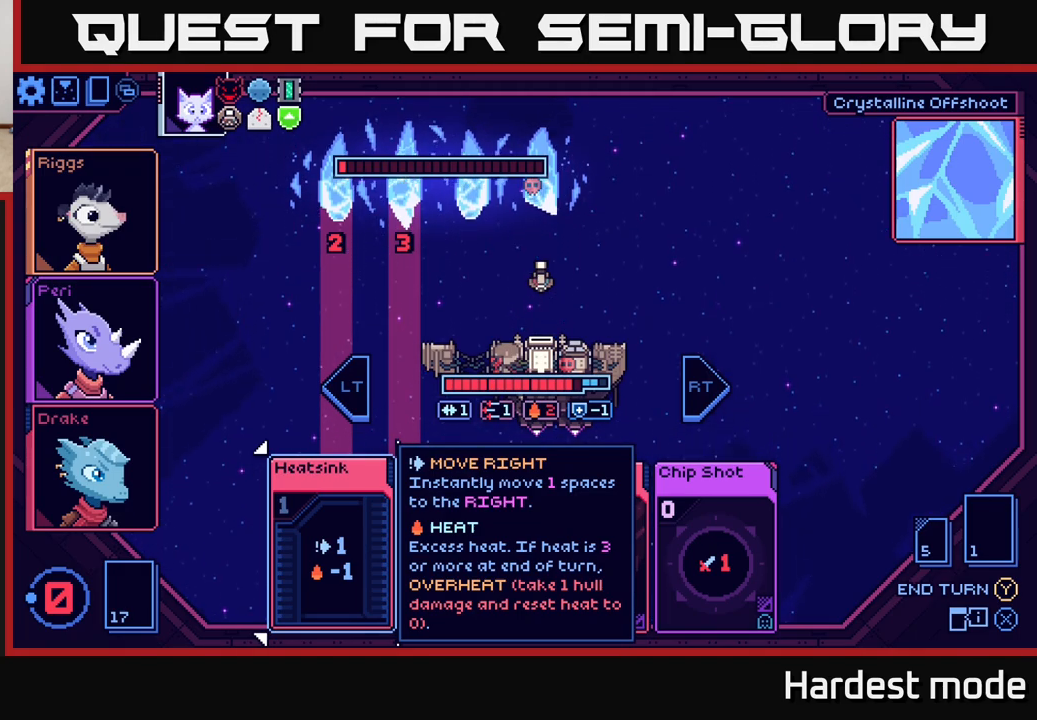
{"buttons": [], "left_stick": "right", "right_stick": "center", "events": [[100, "left_stick", "right"], [300, "left_stick", "center"], [400, "left_stick", "right"]]}
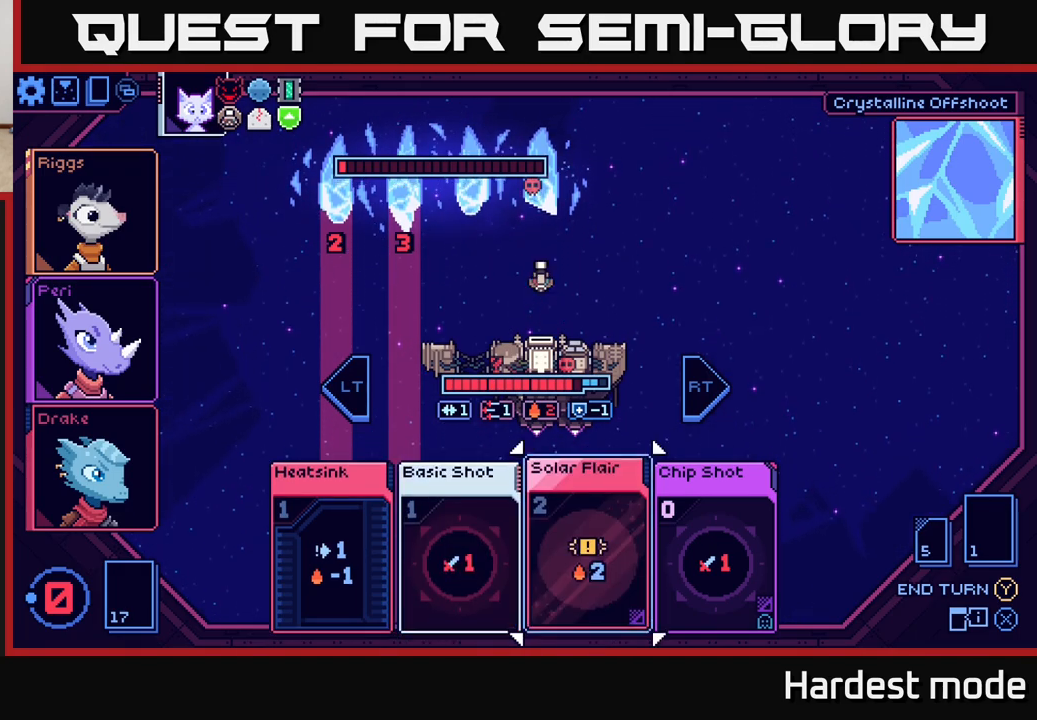
{"buttons": [], "left_stick": "right", "right_stick": "center", "events": [[50, "left_stick", "center"], [183, "left_stick", "left"], [350, "left_stick", "center"], [417, "left_stick", "right"]]}
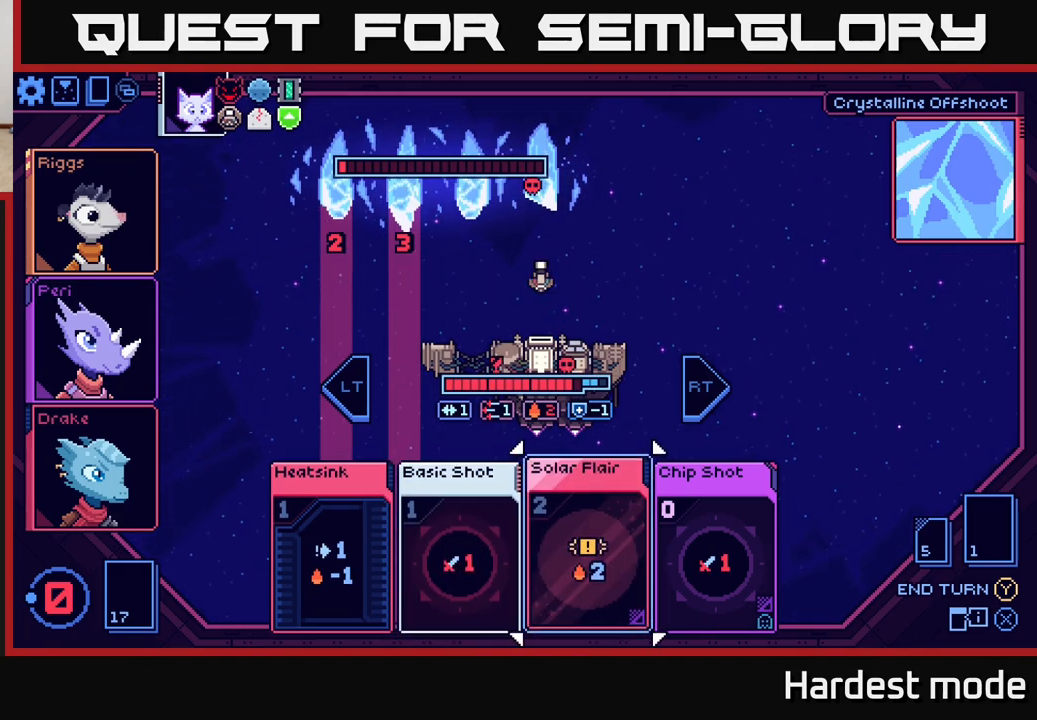
{"buttons": [], "left_stick": "center", "right_stick": "center", "events": [[67, "left_stick", "center"]]}
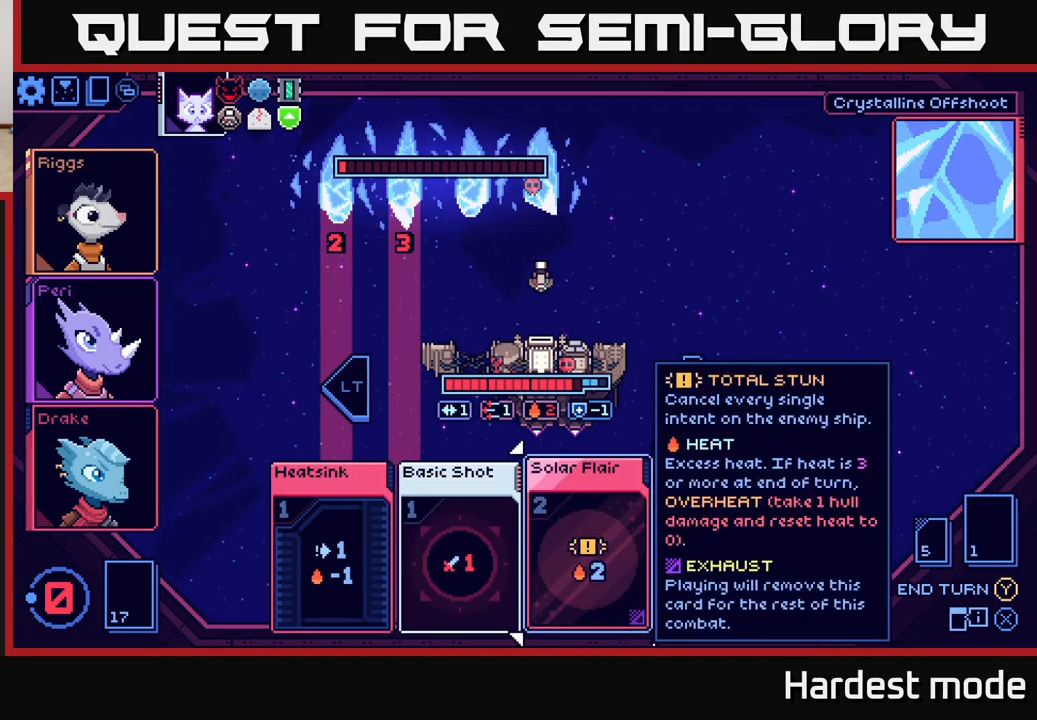
{"buttons": [], "left_stick": "center", "right_stick": "center", "events": [[50, "left_stick", "right"], [233, "left_stick", "center"]]}
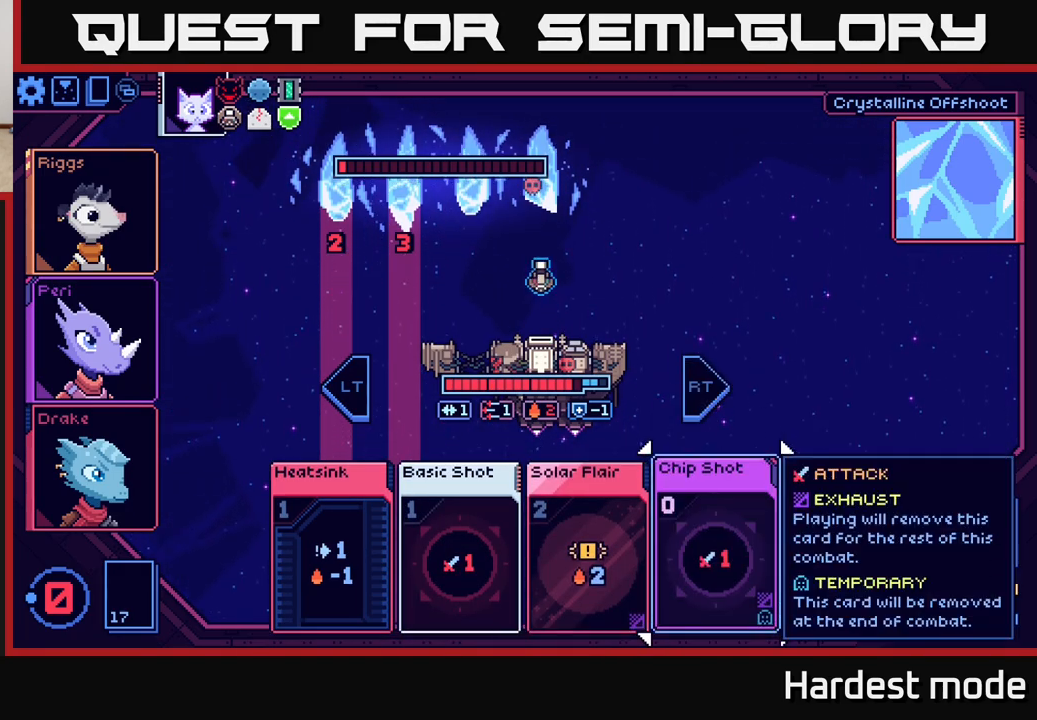
{"buttons": [], "left_stick": "center", "right_stick": "center", "events": []}
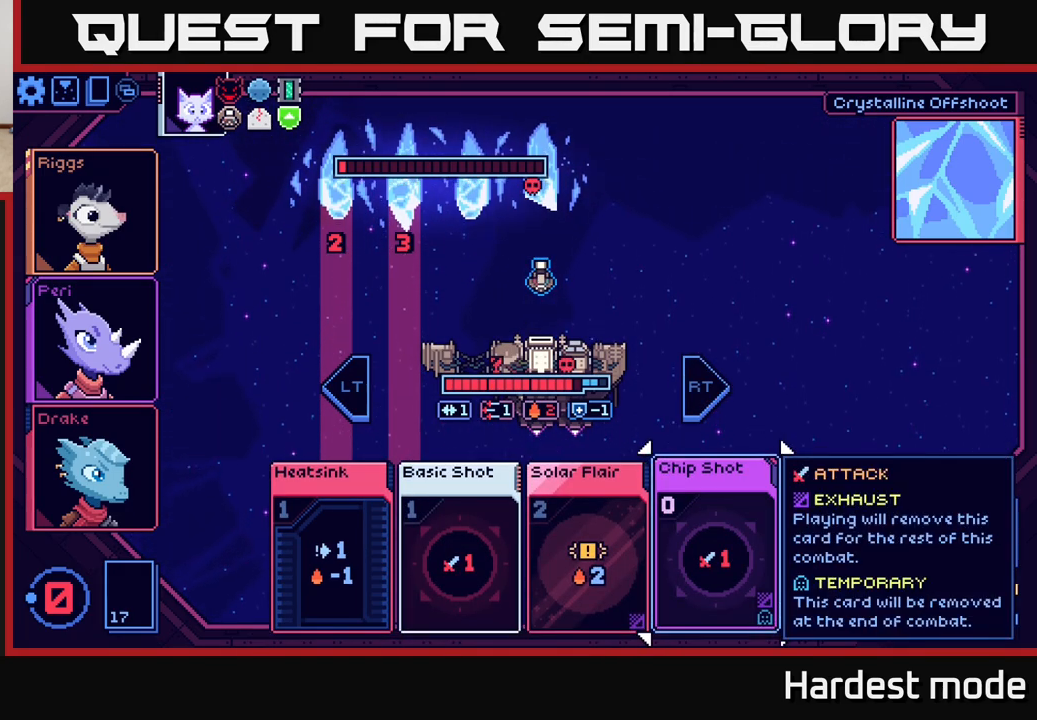
{"buttons": [], "left_stick": "center", "right_stick": "center", "events": []}
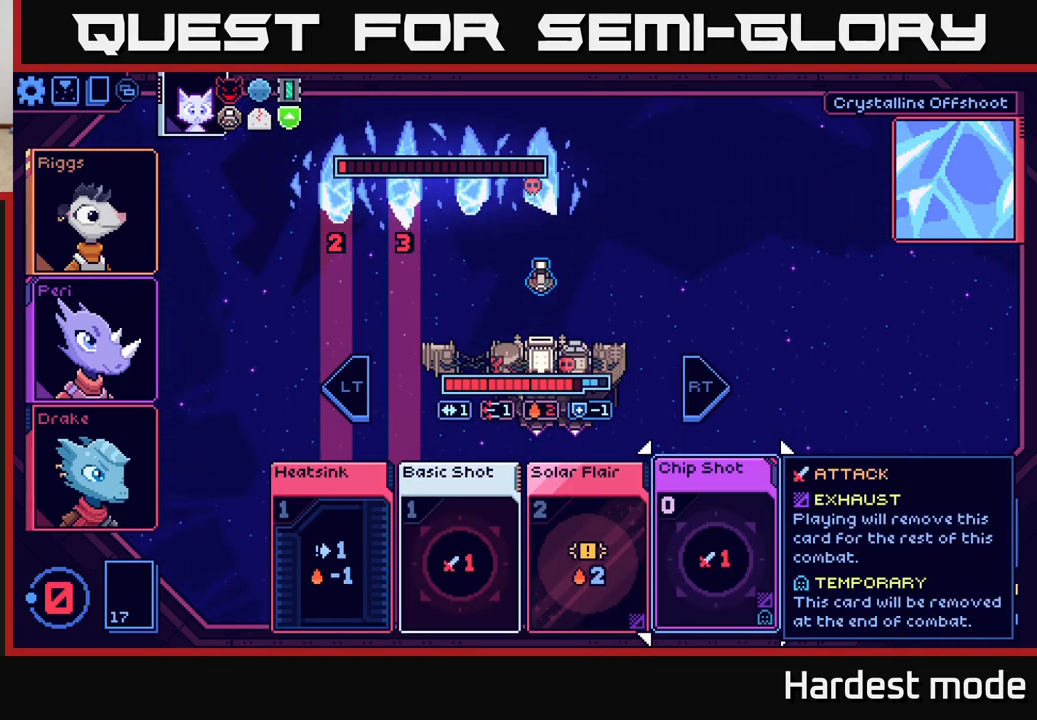
{"buttons": [], "left_stick": "center", "right_stick": "center", "events": []}
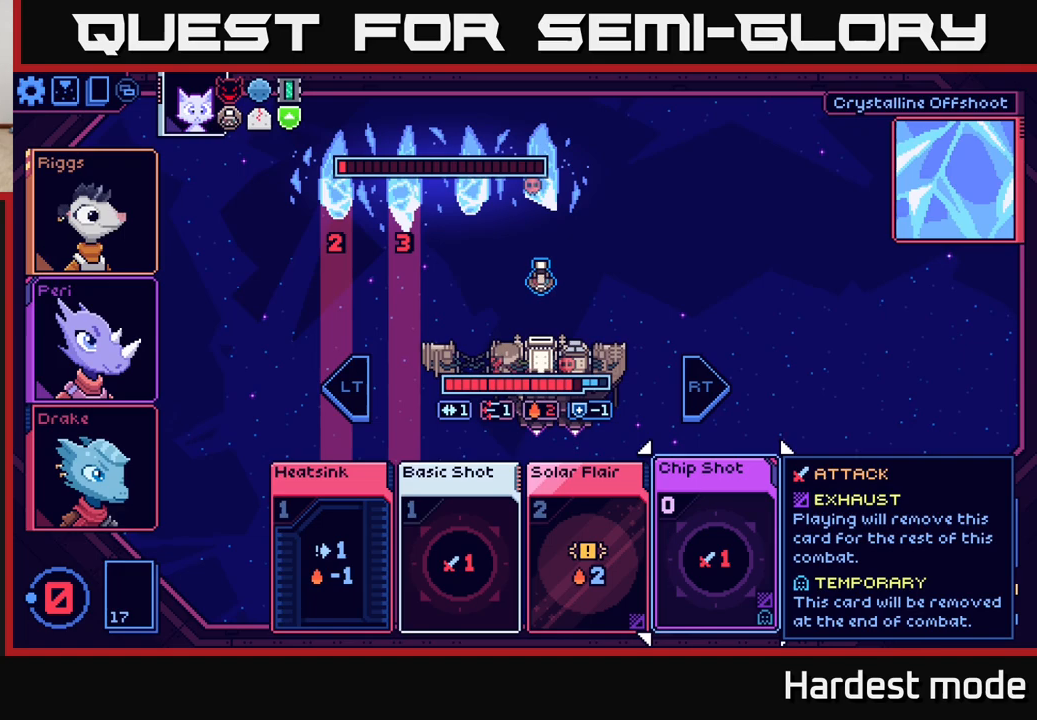
{"buttons": [], "left_stick": "center", "right_stick": "center", "events": []}
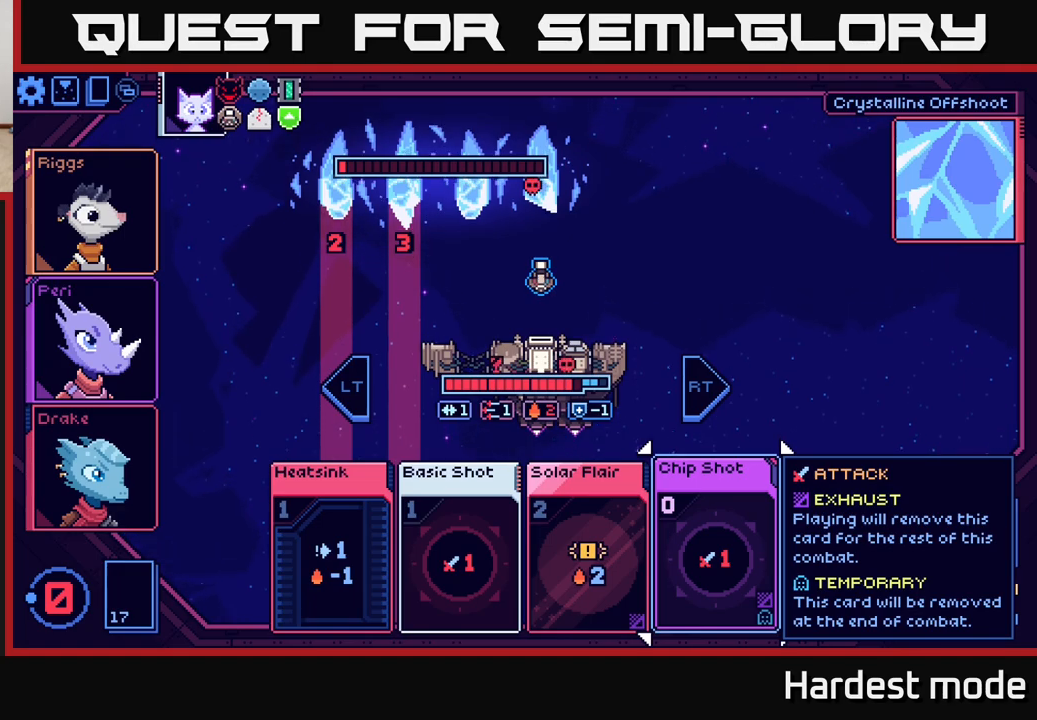
{"buttons": [], "left_stick": "center", "right_stick": "center", "events": [[183, "left_stick", "left"], [367, "left_stick", "right"], [500, "left_stick", "center"]]}
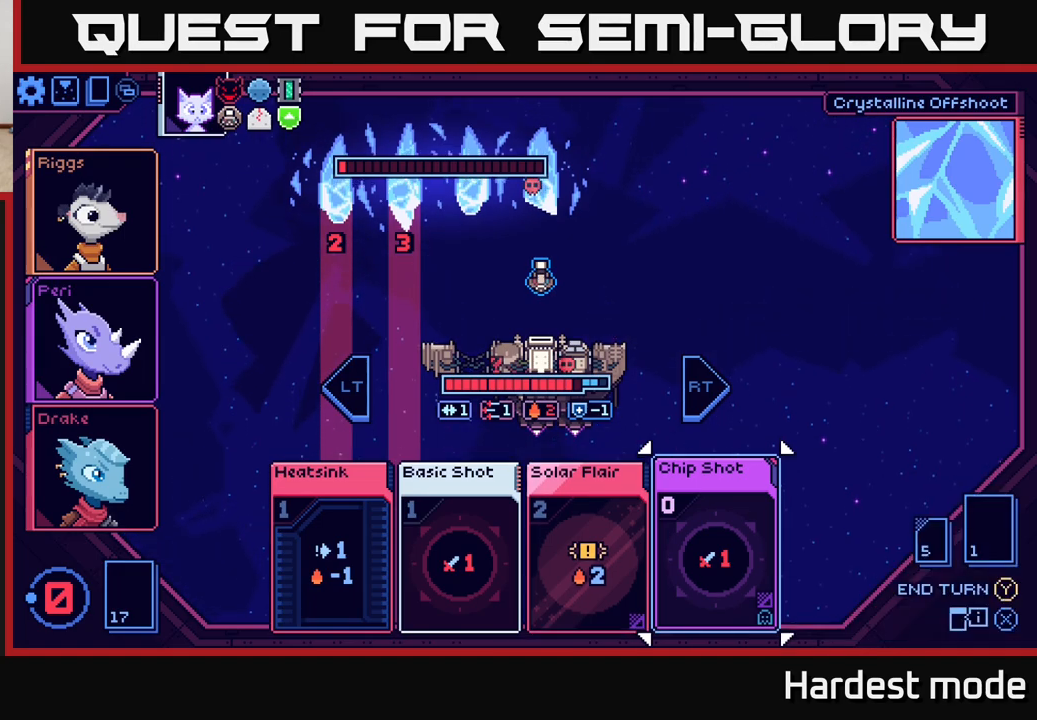
{"buttons": [], "left_stick": "center", "right_stick": "center", "events": []}
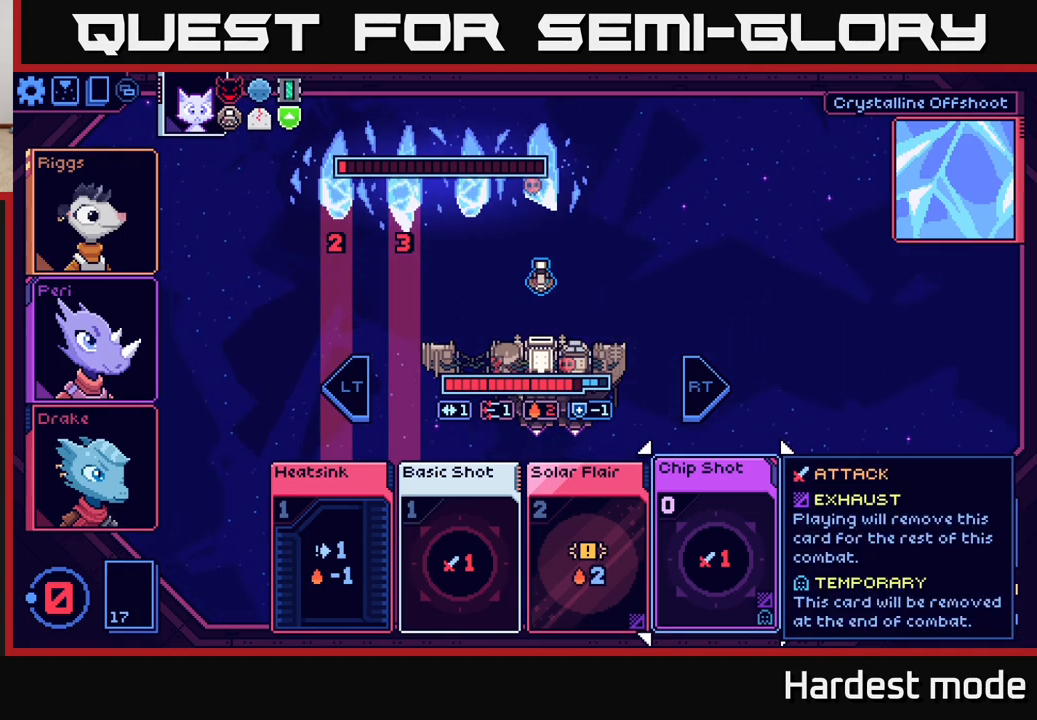
{"buttons": [], "left_stick": "center", "right_stick": "center", "events": []}
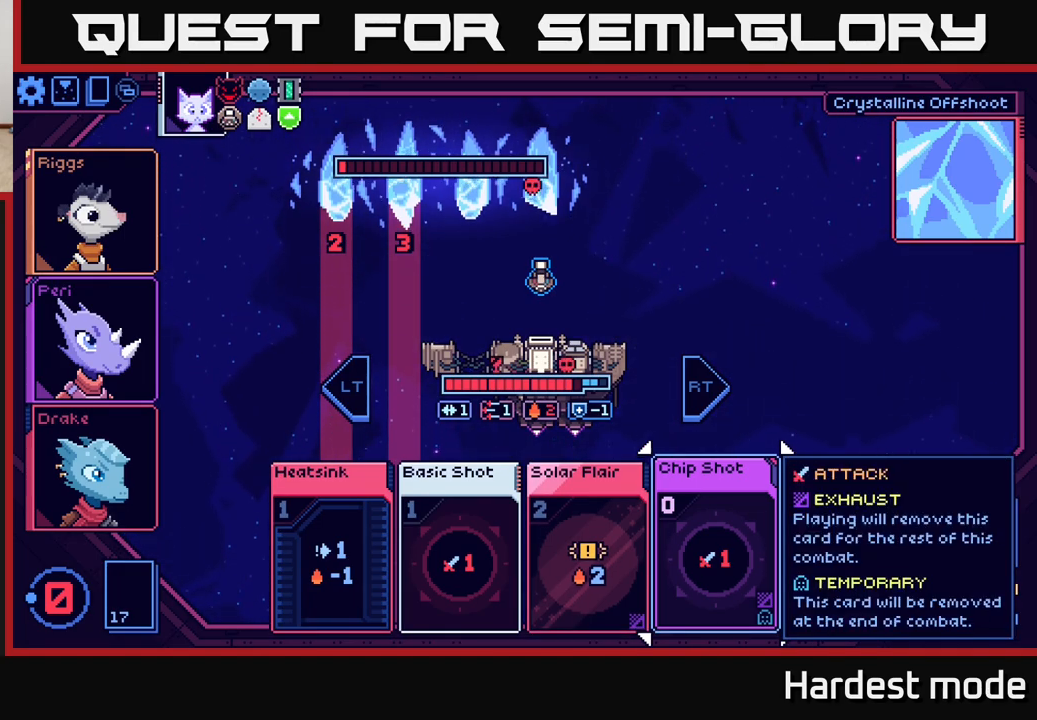
{"buttons": [], "left_stick": "center", "right_stick": "center", "events": []}
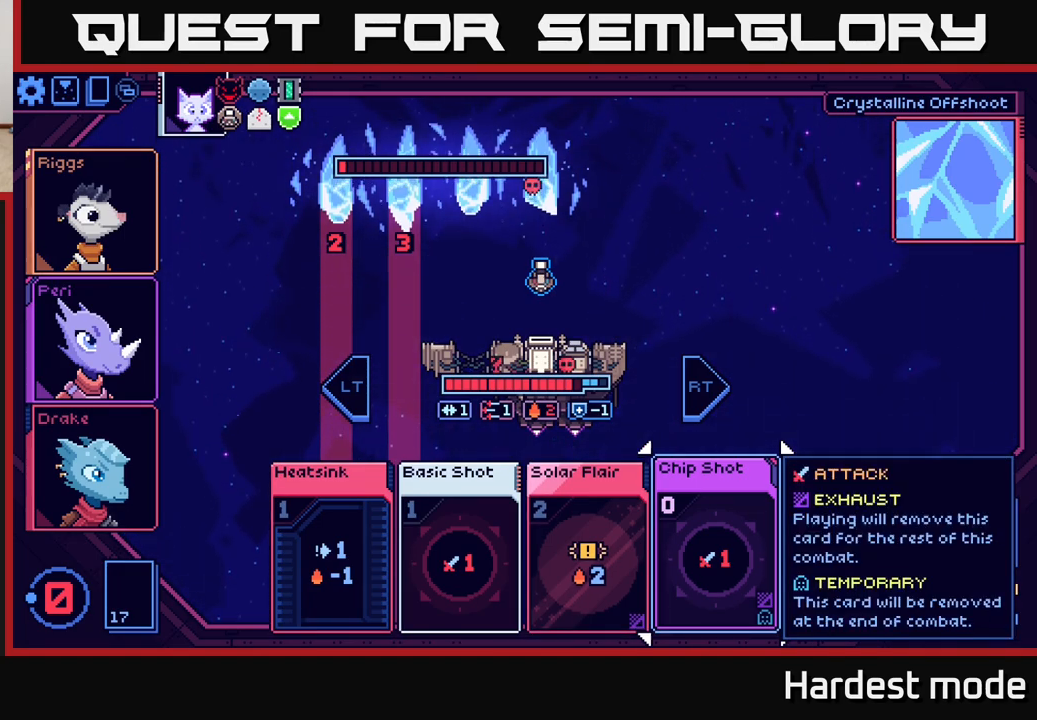
{"buttons": [], "left_stick": "center", "right_stick": "center", "events": [[17, "Y", "down"], [83, "Y", "up"]]}
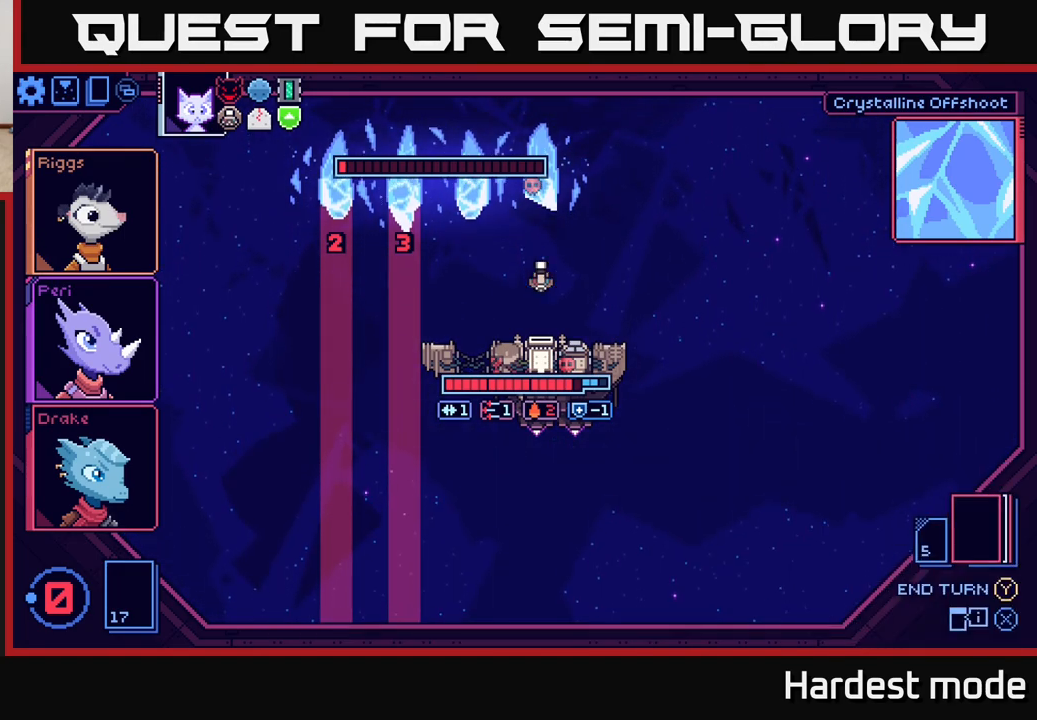
{"buttons": [], "left_stick": "center", "right_stick": "center", "events": []}
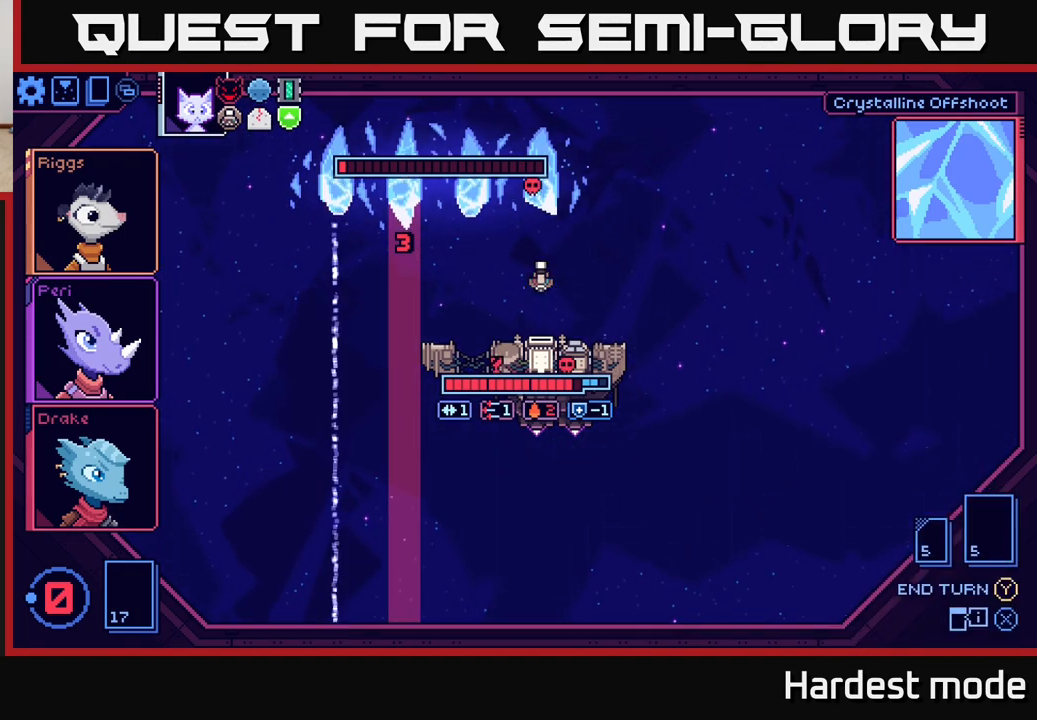
{"buttons": [], "left_stick": "center", "right_stick": "center", "events": []}
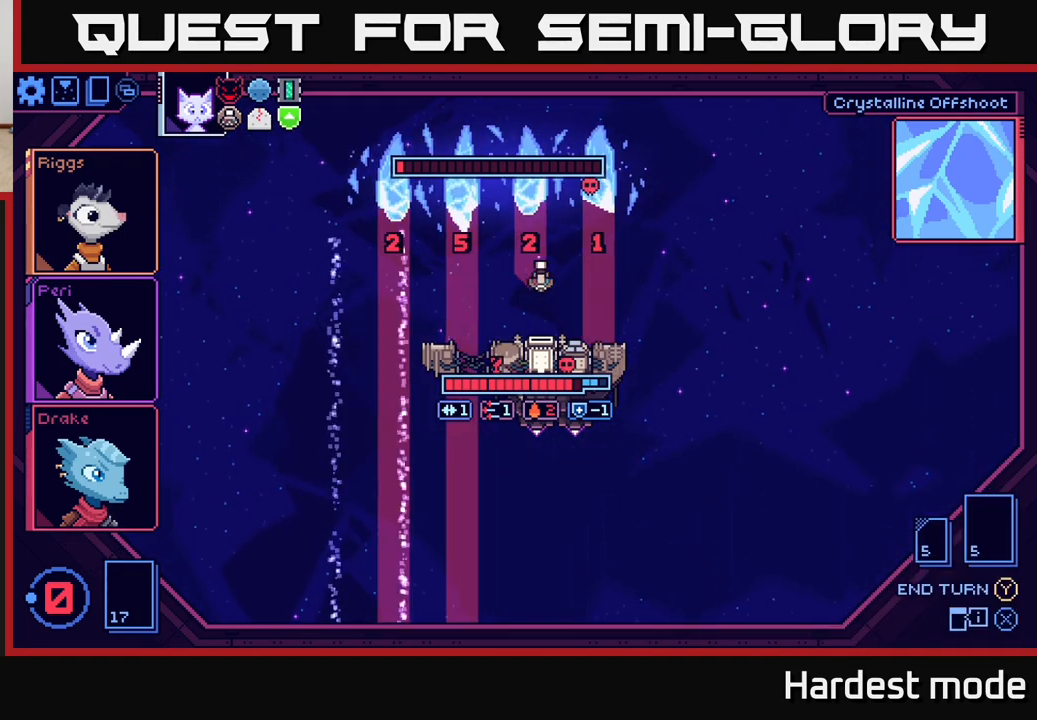
{"buttons": [], "left_stick": "center", "right_stick": "center", "events": []}
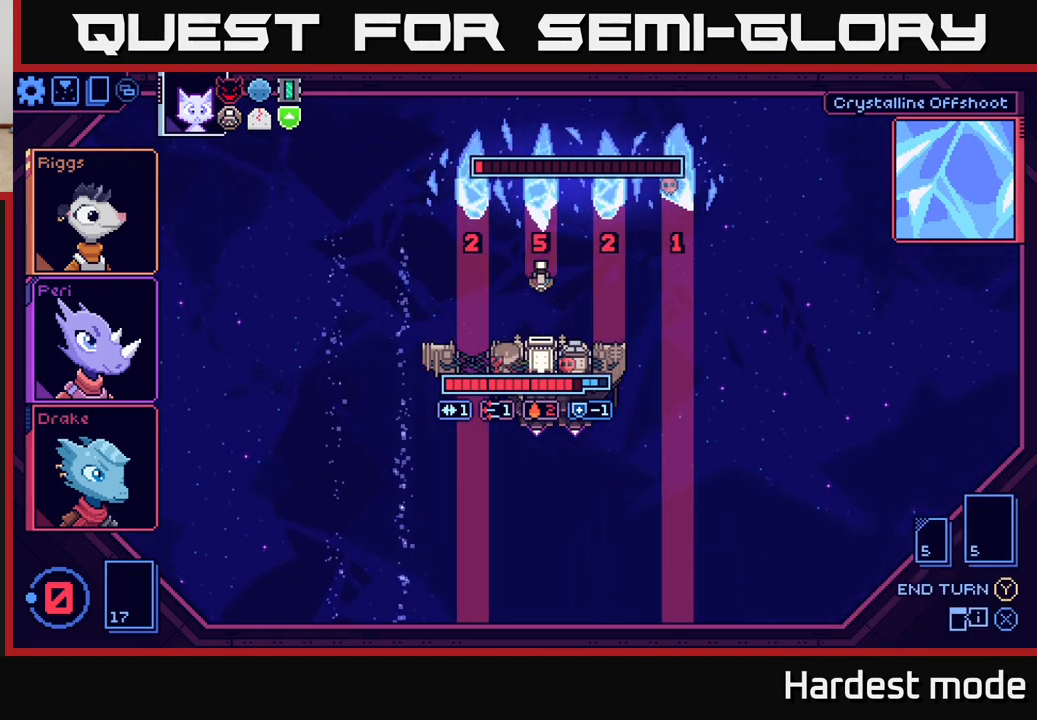
{"buttons": [], "left_stick": "center", "right_stick": "center", "events": []}
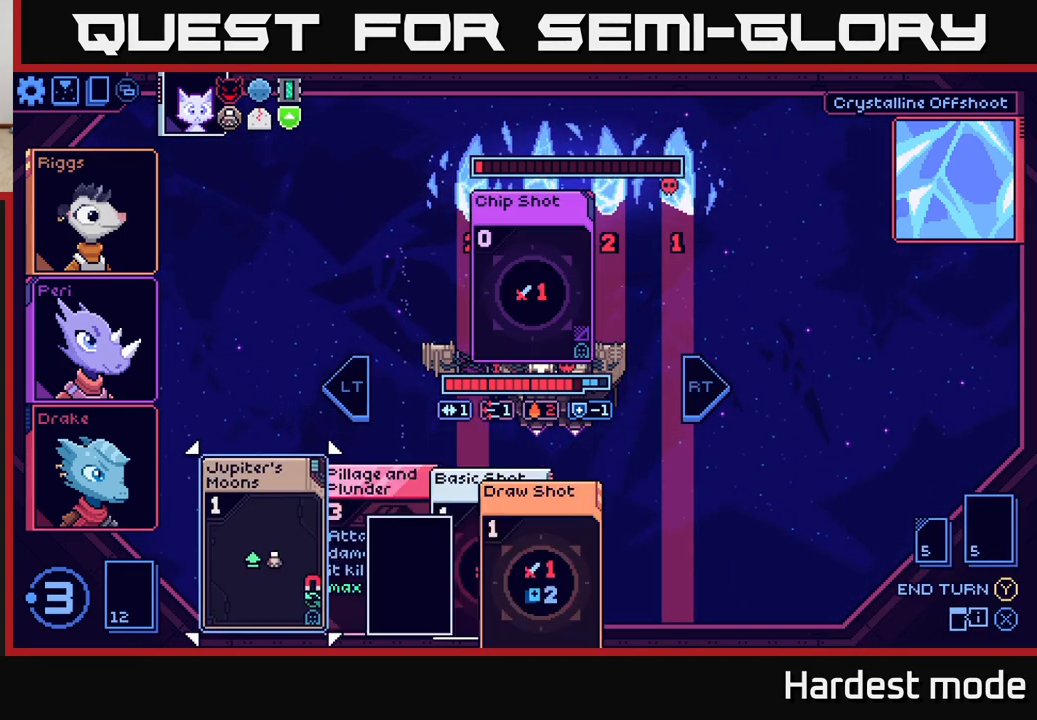
{"buttons": [], "left_stick": "right", "right_stick": "center", "events": [[500, "left_stick", "right"]]}
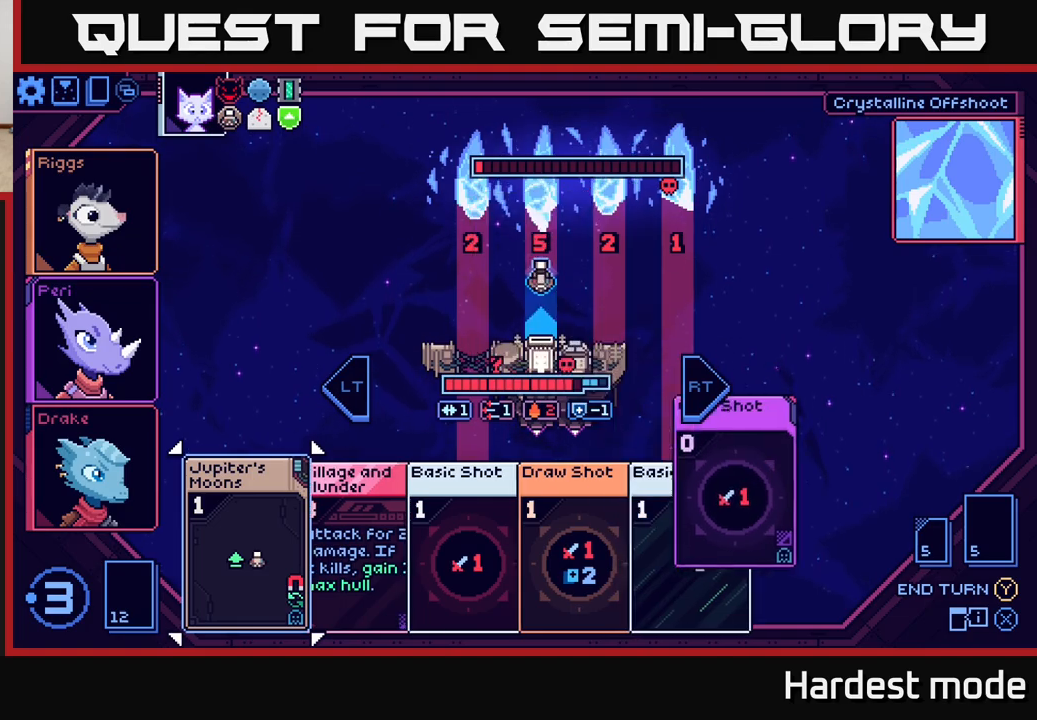
{"buttons": [], "left_stick": "center", "right_stick": "center", "events": [[167, "left_stick", "center"]]}
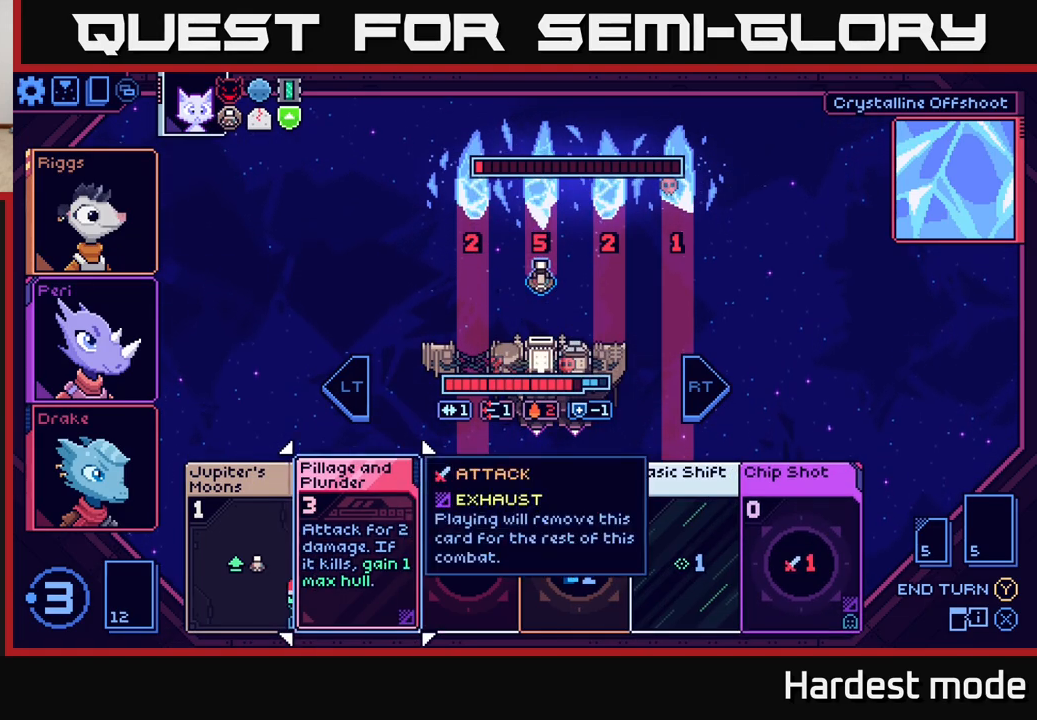
{"buttons": [], "left_stick": "center", "right_stick": "center", "events": [[17, "left_stick", "right"], [200, "left_stick", "center"], [267, "left_stick", "left"], [417, "left_stick", "center"]]}
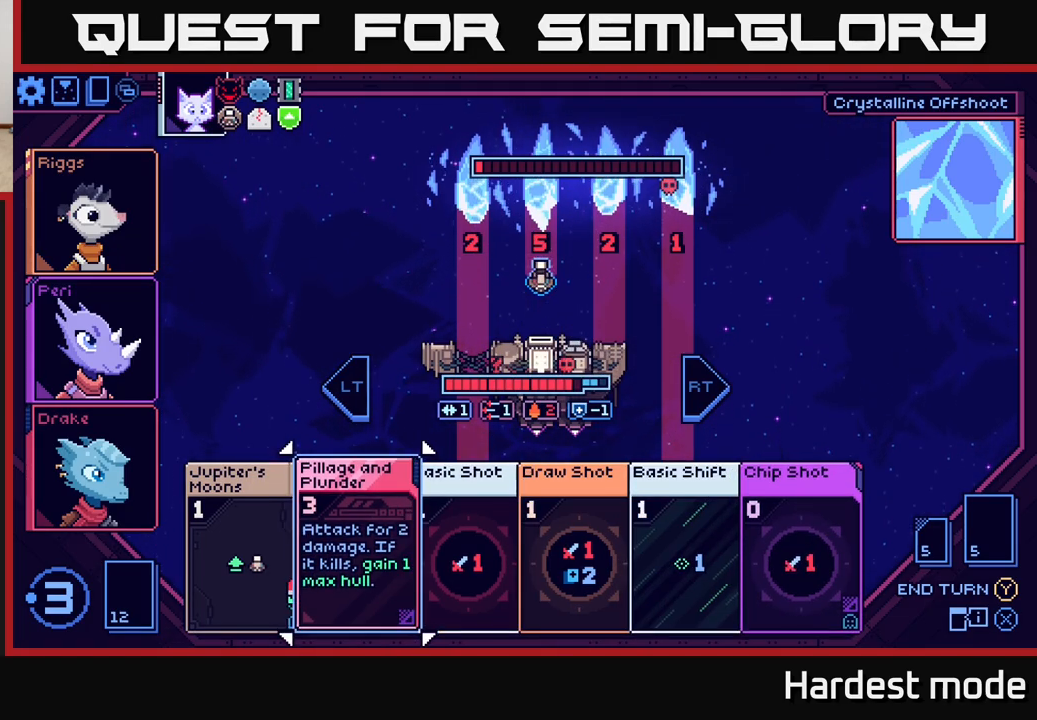
{"buttons": [], "left_stick": "center", "right_stick": "center", "events": []}
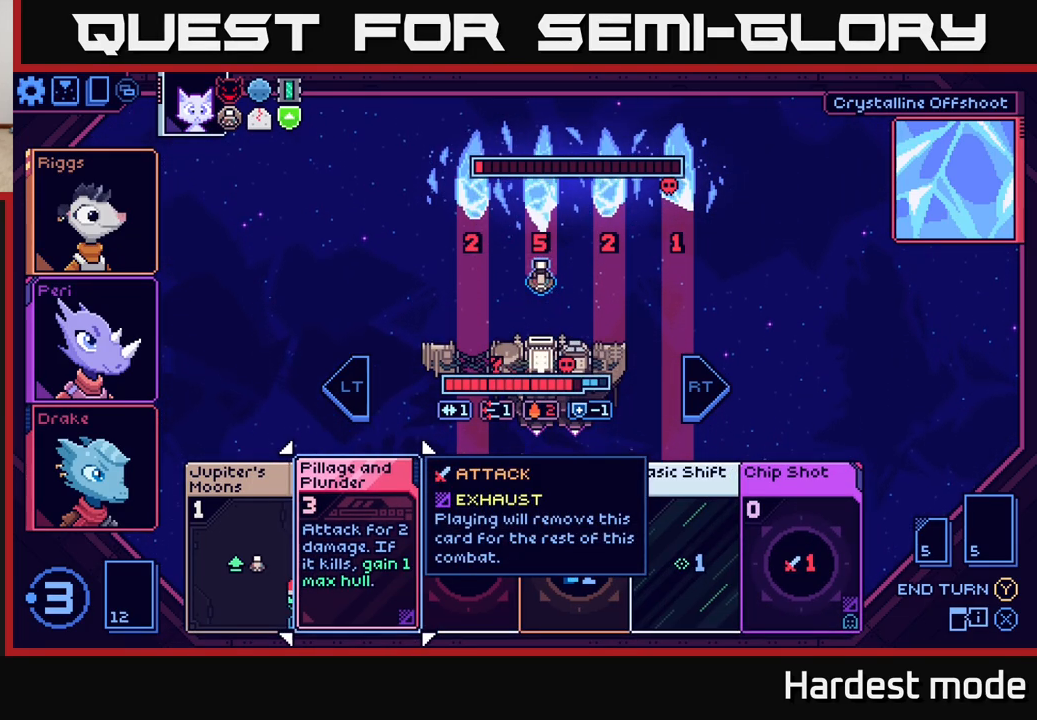
{"buttons": [], "left_stick": "center", "right_stick": "center", "events": []}
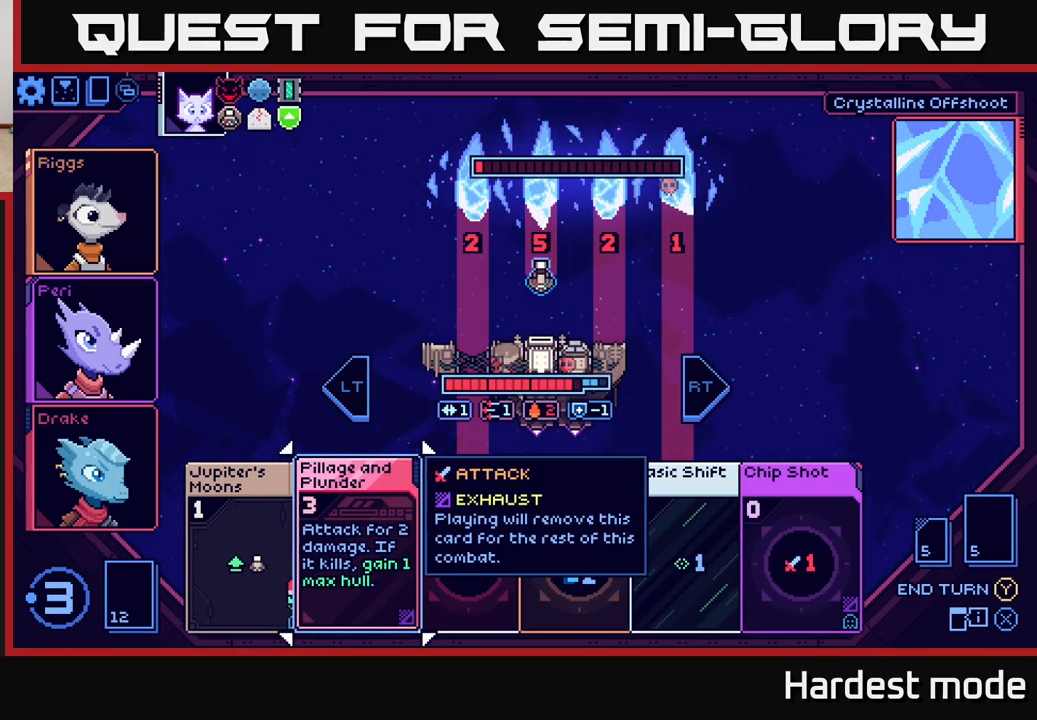
{"buttons": [], "left_stick": "center", "right_stick": "center", "events": [[50, "A", "down"], [100, "A", "up"]]}